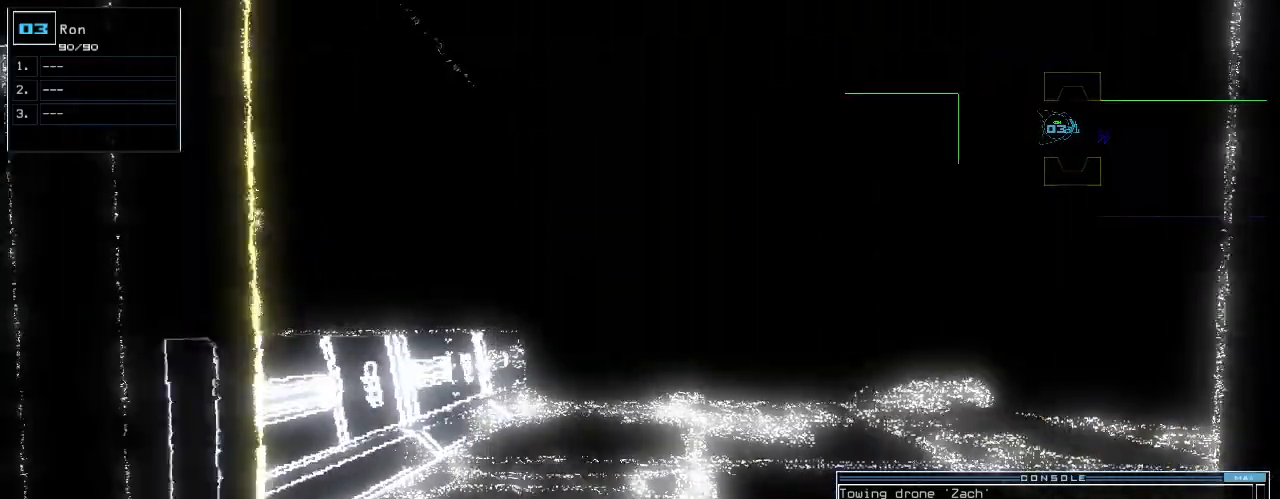
Gameplay with keyboard; each line is a JSON object with the keys held at the frame after it. "events" lists presses ("down") and releases ("up") of ".", "0", "1", "2", "3", "4", "5", "6", "7", "8", "9", "a", "b", "backspace", "c", "caps_lock", "comma", "ctrl_l", "ctrl_r", "d", "down", "e", "equals", "escape", "f", "g", "h", "i", "j", "k", "l", "left", "m", "minus", "n", "o", "p", "q", "quote", "r", "return", "right", "s", "semicolon", "shift_l", "shift_r", "space", "t", "tab", "tilde", "u", "up", "v", "w", "x", "y" and "z" between this image and that frame as [ms after this image, input, new state], when the widget could be followed in between. No other keys are recorded. Mouse input is not recorded.
{"keys": [], "events": [[20, "space", "up"]]}
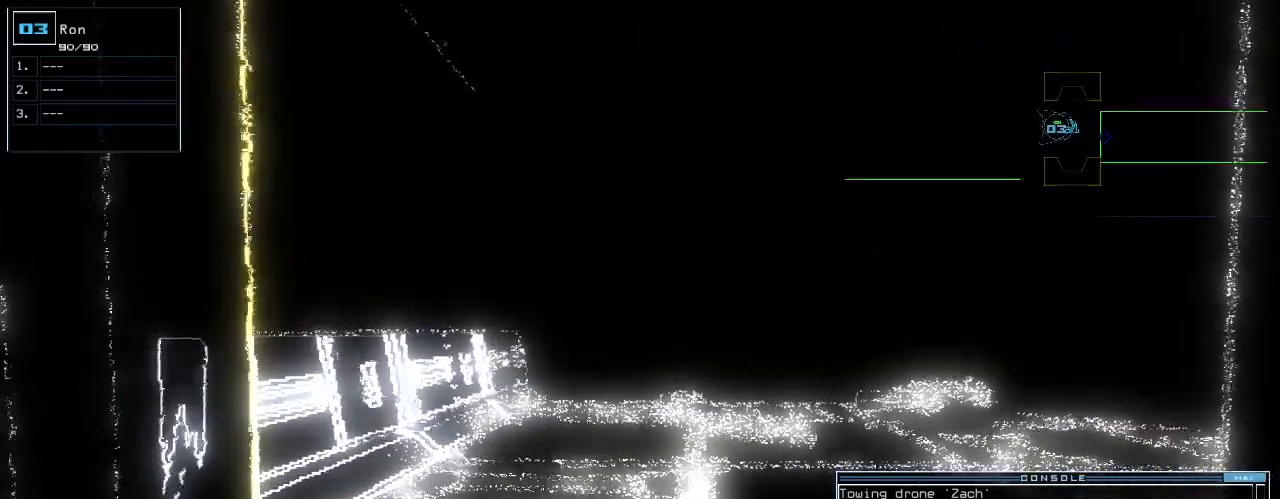
{"keys": [], "events": [[440, "t", "down"], [500, "t", "up"]]}
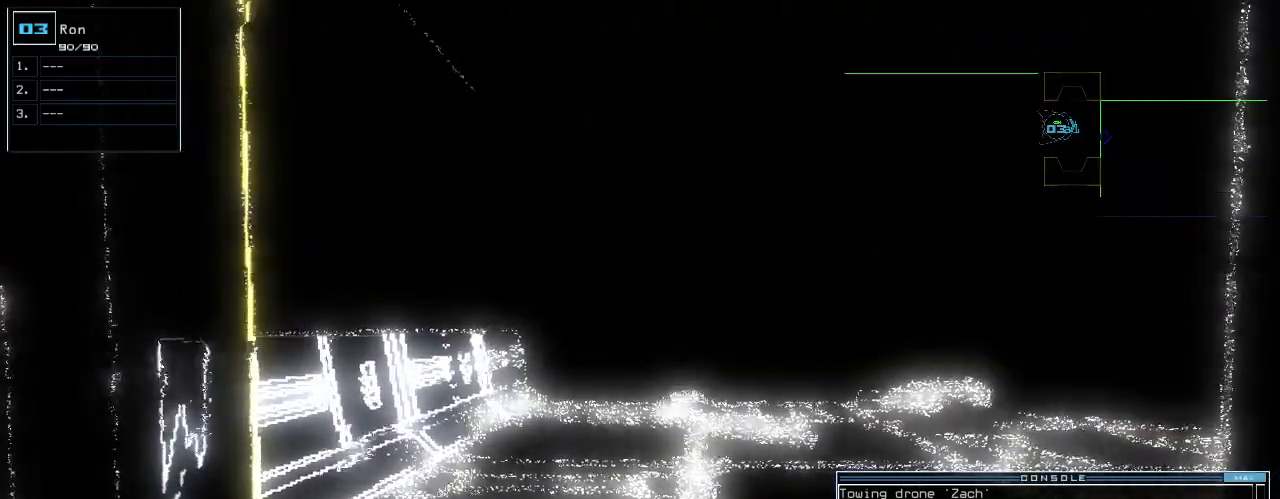
{"keys": [], "events": [[160, "o", "down"], [220, "o", "up"]]}
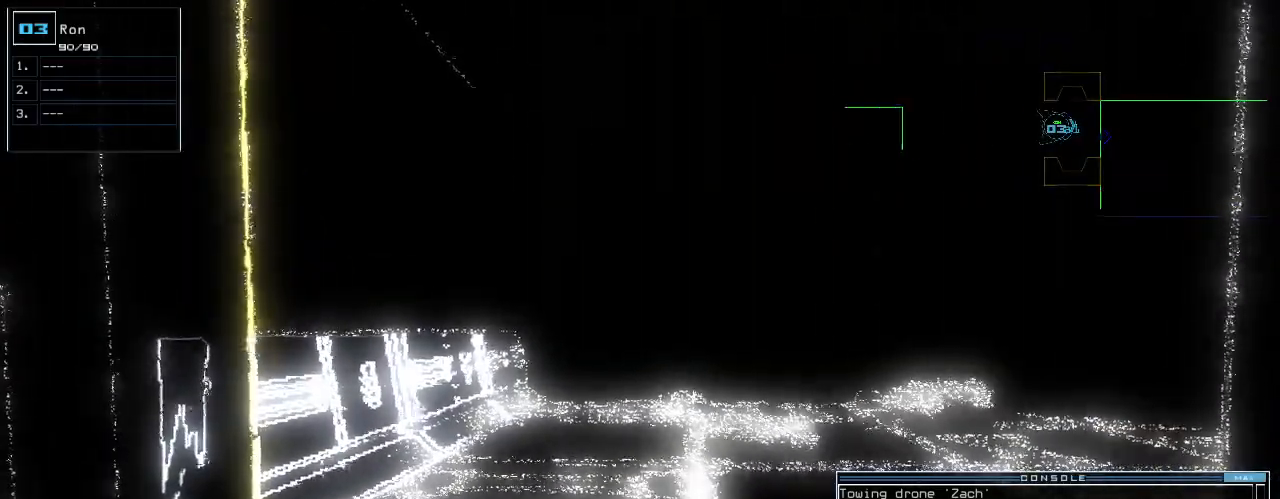
{"keys": [], "events": []}
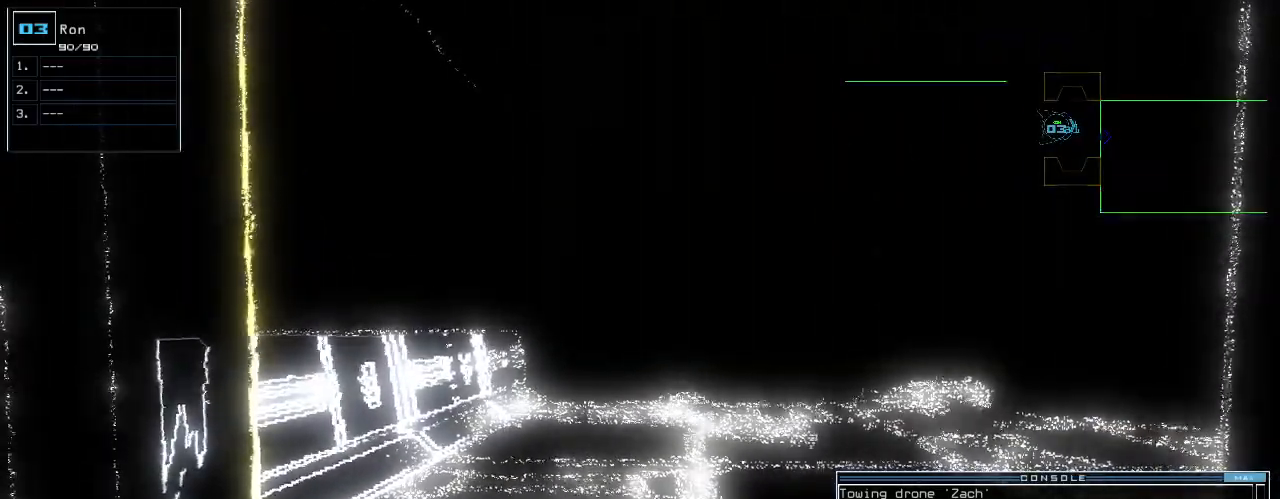
{"keys": [], "events": []}
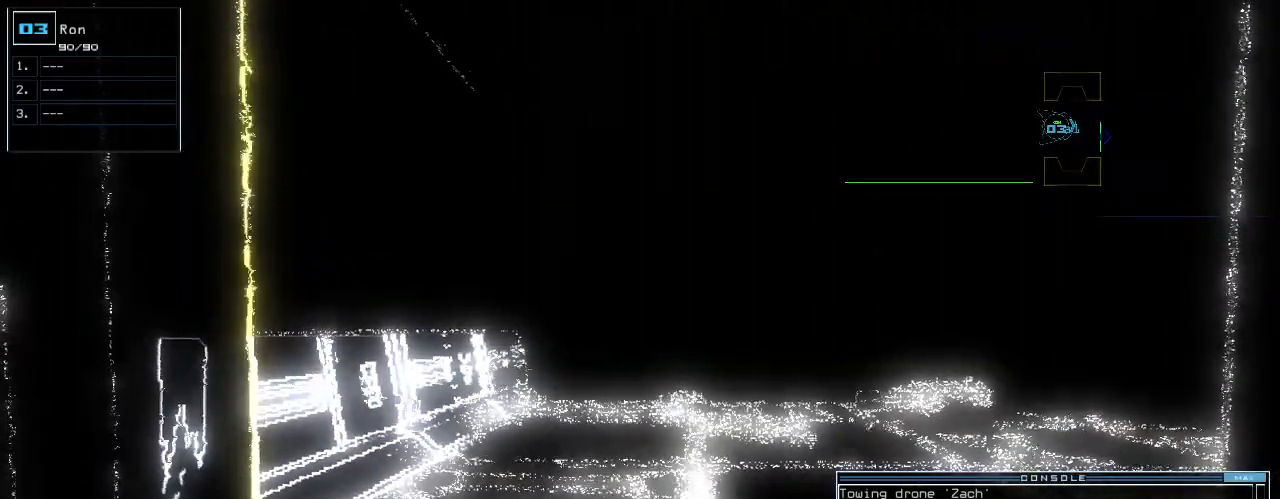
{"keys": ["up"], "events": [[40, "up", "down"]]}